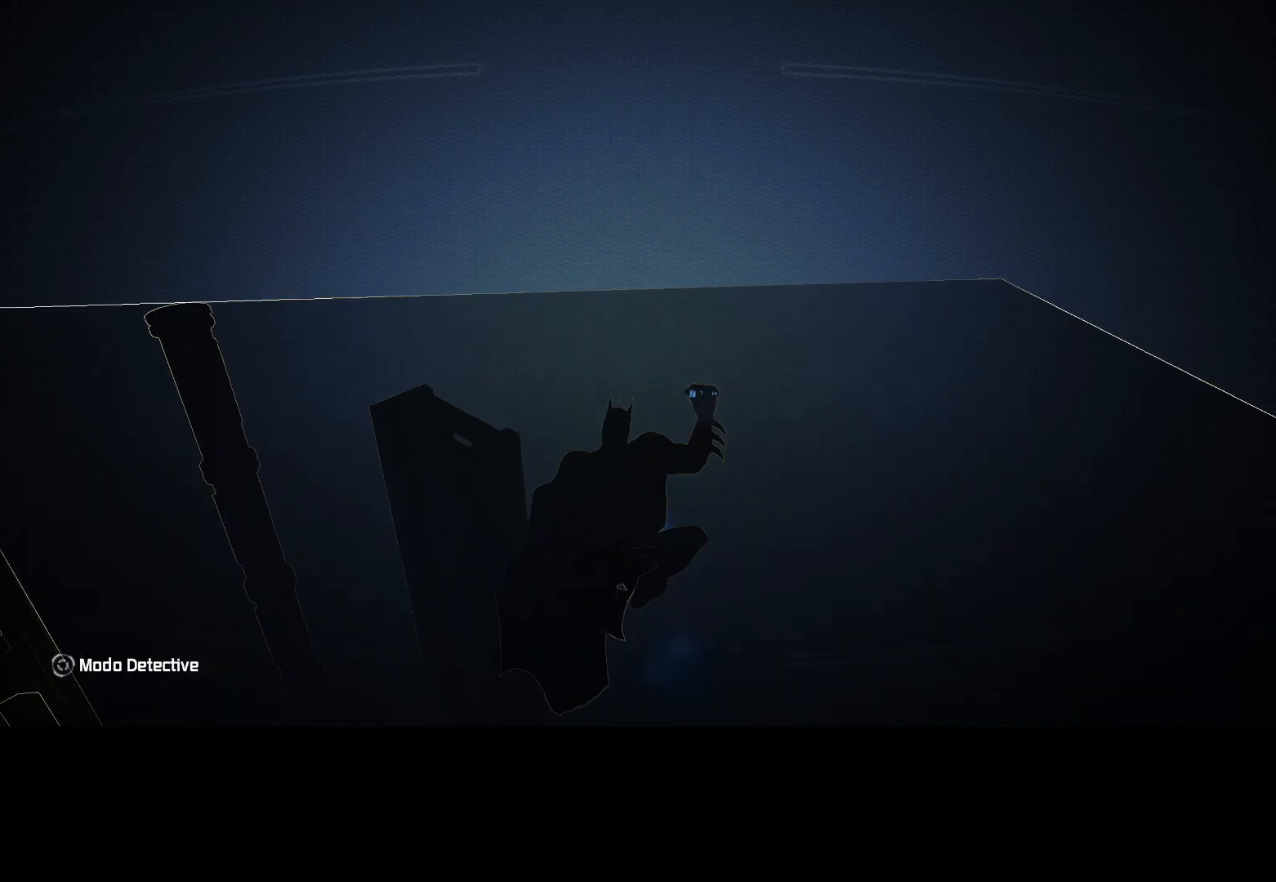
Gameplay with keyboard and mouse; each line is a JSON object with the keys and mouse buttons held at the frame after it. "events" lists presses ("down") and releases ("up") of "1", "2", "3", "4", "5", "a", "alt", "c", "caps_lock", "ctrl", "d", "e", "f", "g", "q", "r", "s", "shift", "t", "tab", "v", "w", "x", "z", "mouse_left", "mouse_wheel" and "mouse_right" between this image and that frame as [ms after this image, input, new state], when the widget could be followed in between. "mouse_left", "mouse_wheel", "mouse_right" = the "left", "wheel", "right" buttons of the "mouse" list. No other keys are recorded. "wheel" means that the mouse wheel is clicked or scrolled. Not read: mouse_move.
{"keys": [], "mouse": [], "events": [[67, "g", "down"], [117, "g", "up"], [350, "g", "down"], [433, "g", "up"]]}
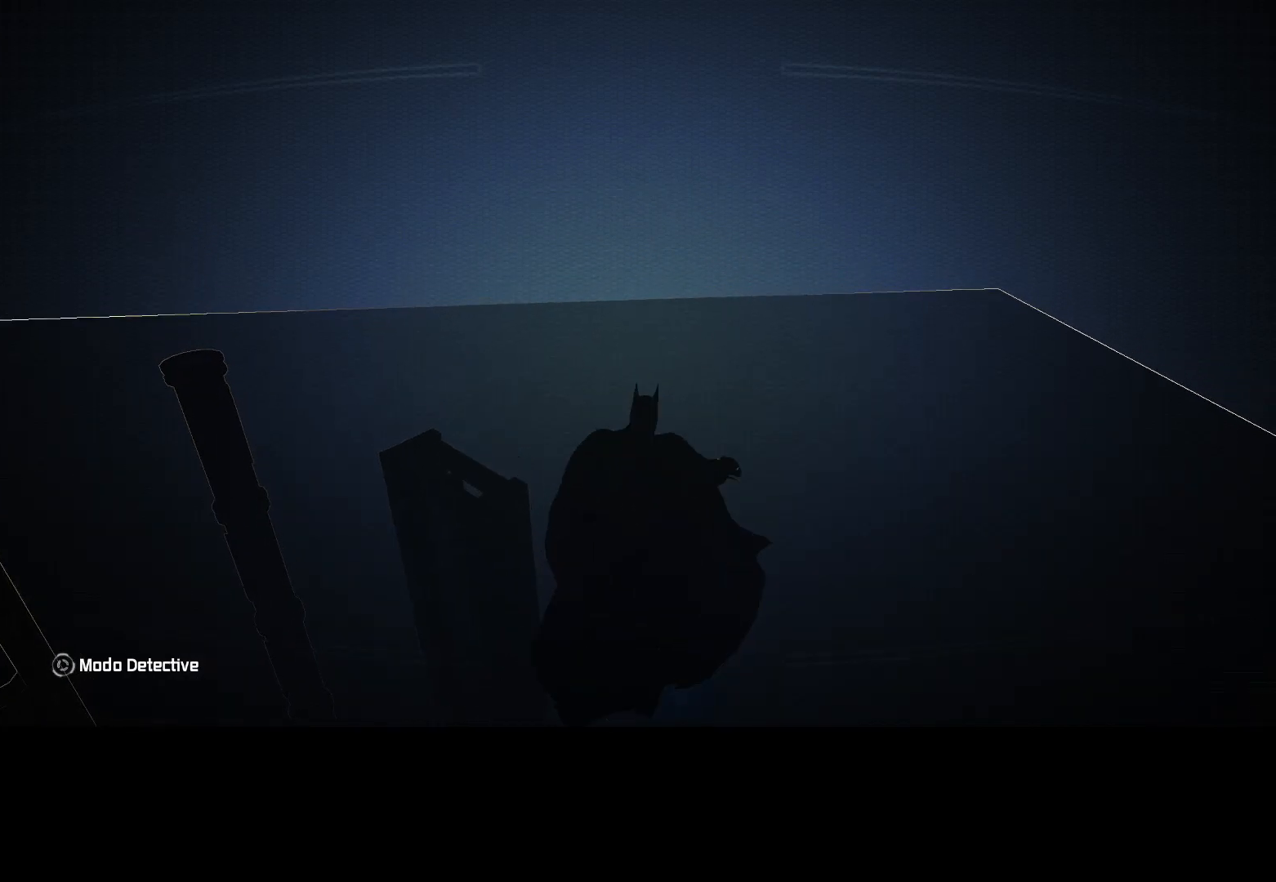
{"keys": ["g"], "mouse": [], "events": [[33, "g", "down"], [83, "g", "up"], [167, "g", "down"], [217, "g", "up"], [317, "g", "down"], [417, "g", "up"], [500, "g", "down"]]}
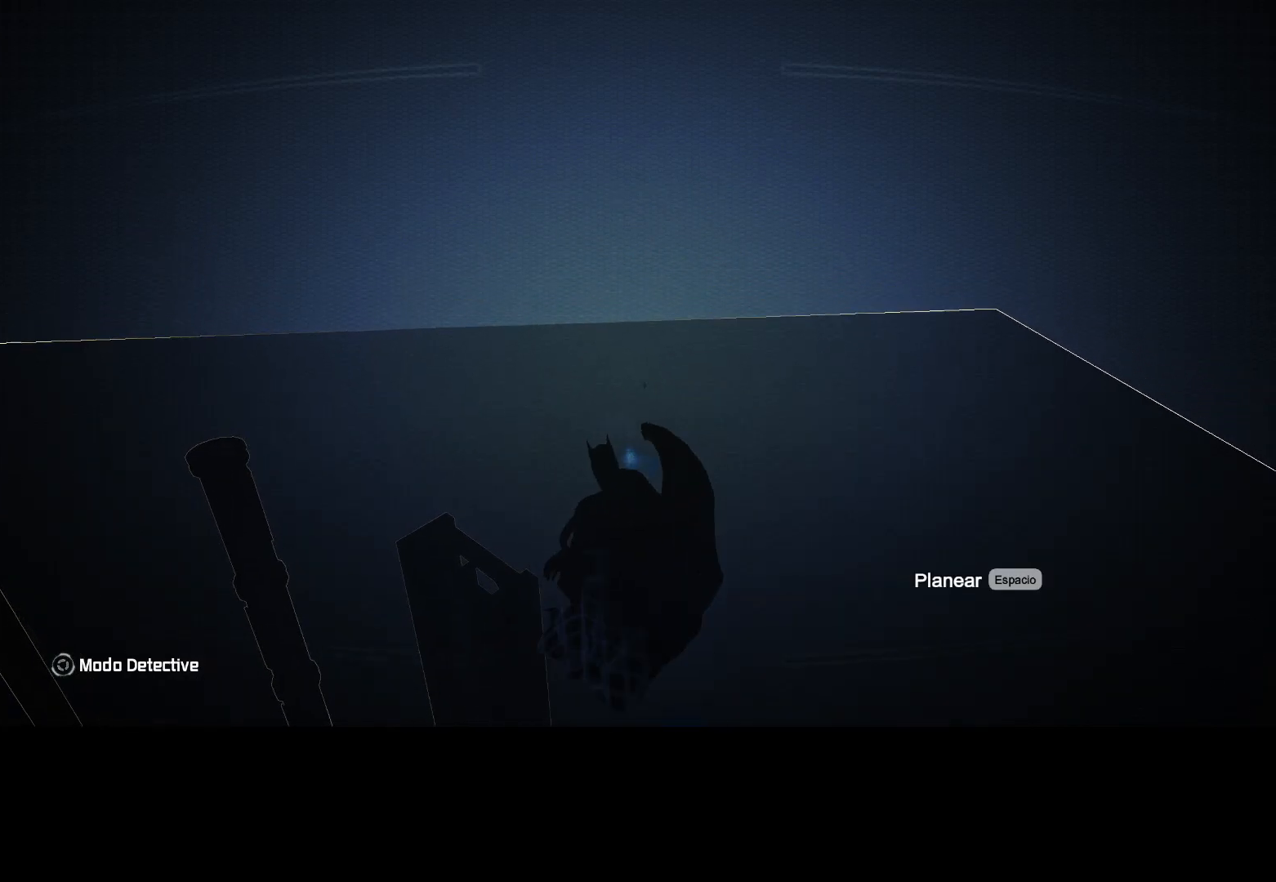
{"keys": ["g"], "mouse": [], "events": [[50, "g", "up"], [283, "g", "down"], [333, "g", "up"], [433, "g", "down"]]}
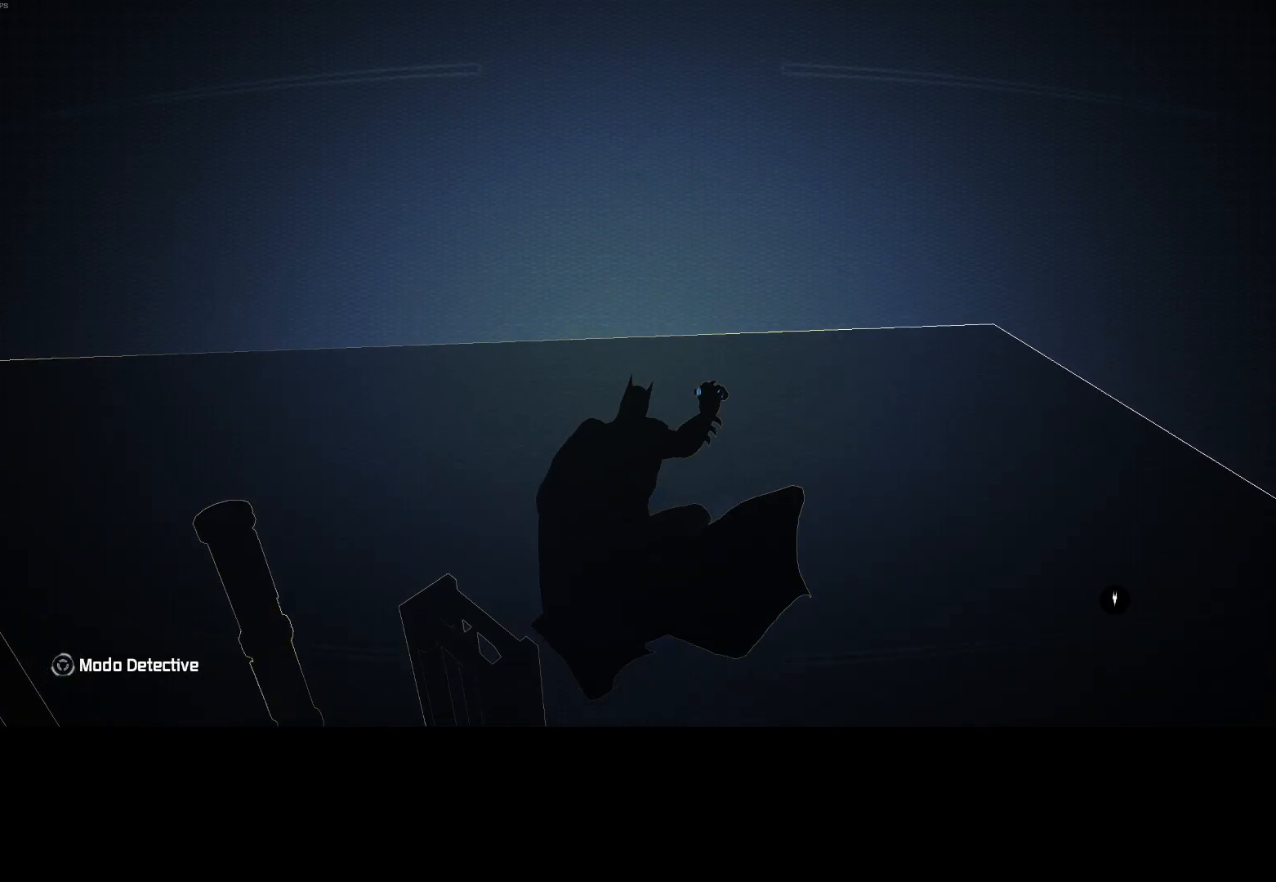
{"keys": [], "mouse": [], "events": [[17, "g", "up"]]}
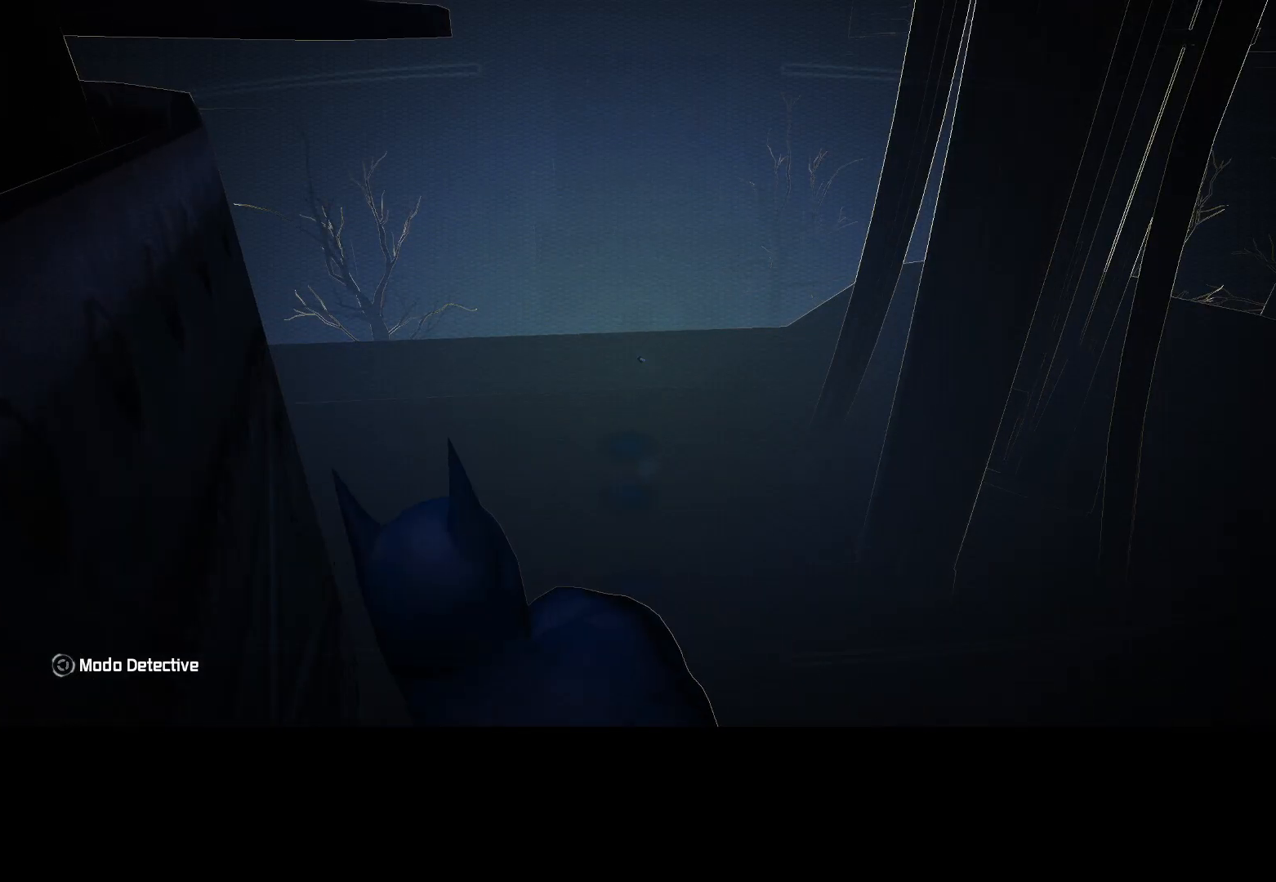
{"keys": [], "mouse": []}
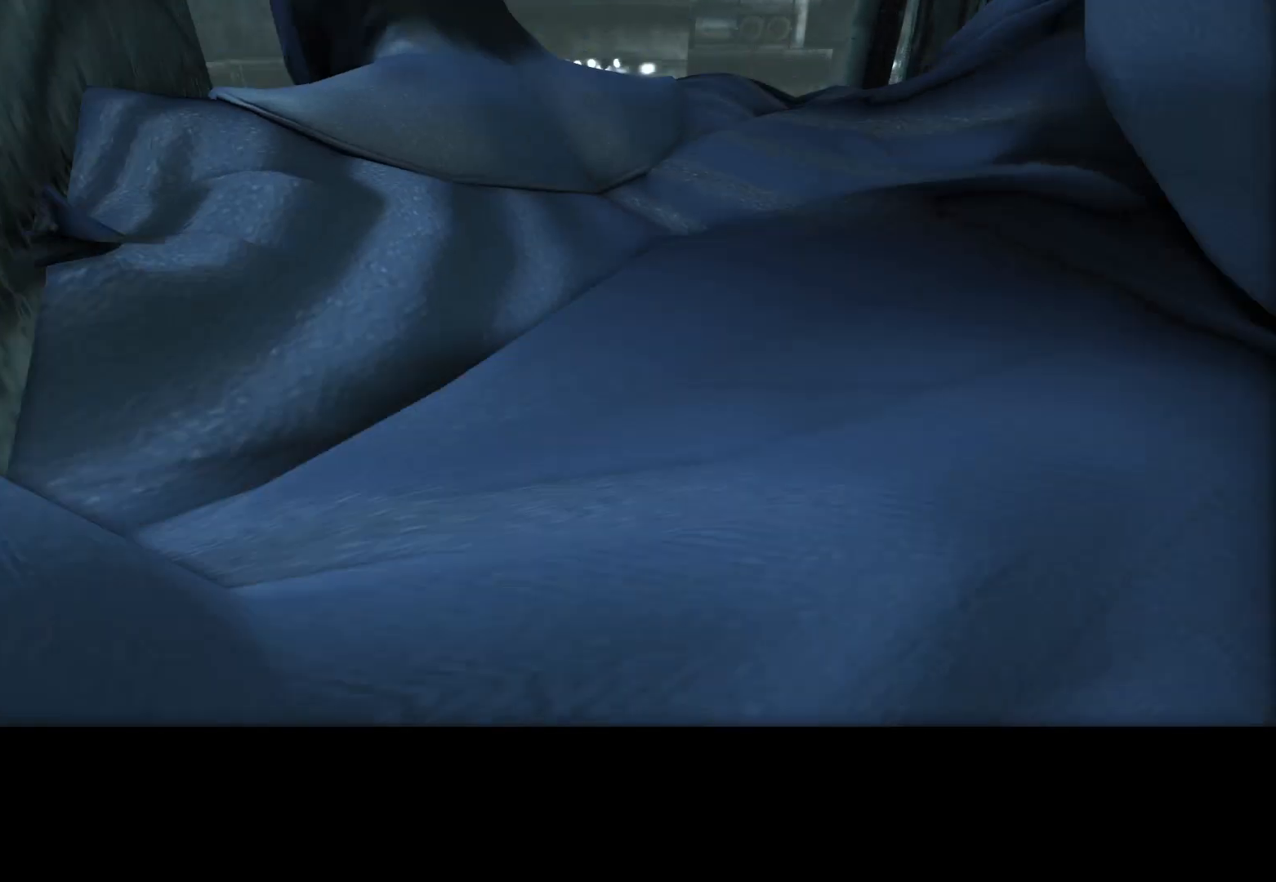
{"keys": [], "mouse": [], "events": []}
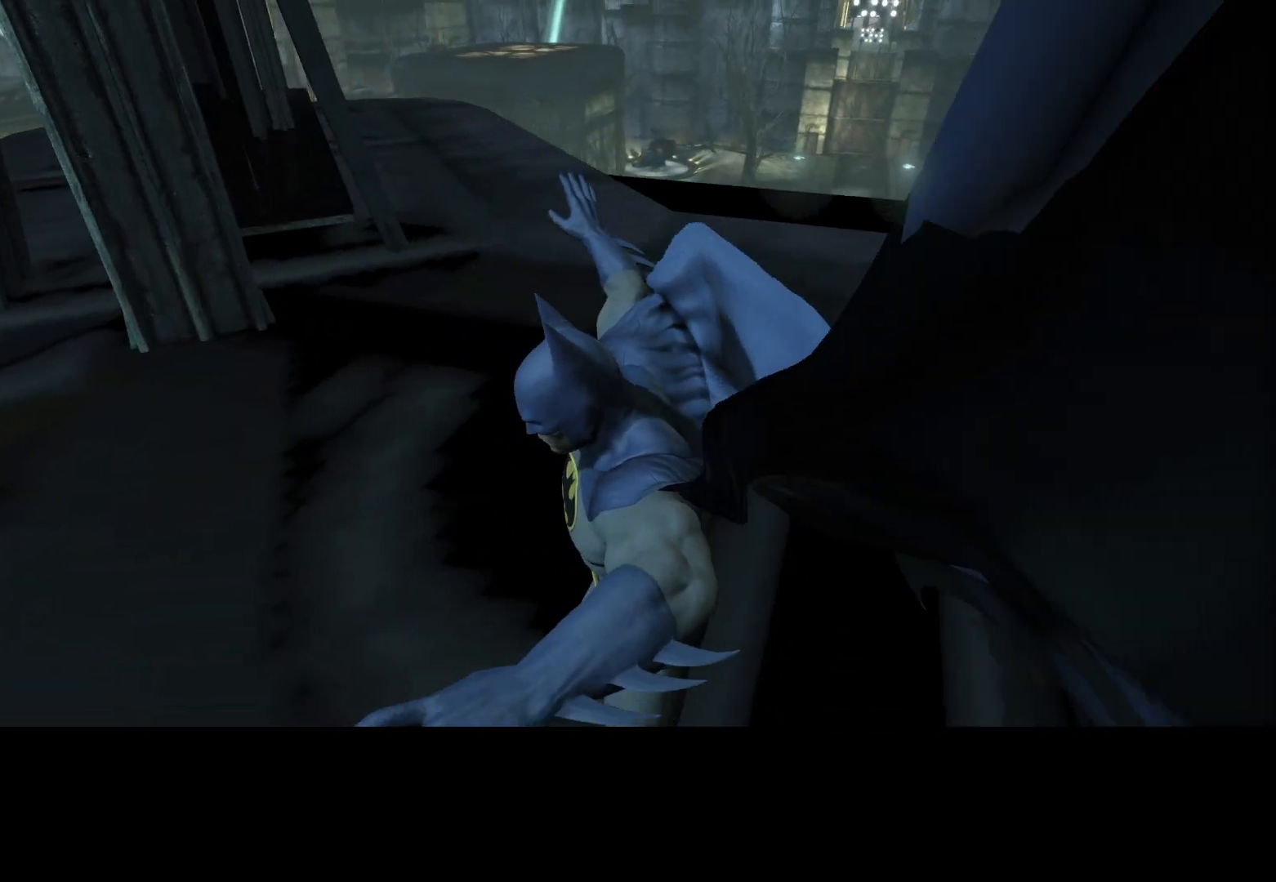
{"keys": ["w"], "mouse": [], "events": [[67, "w", "down"]]}
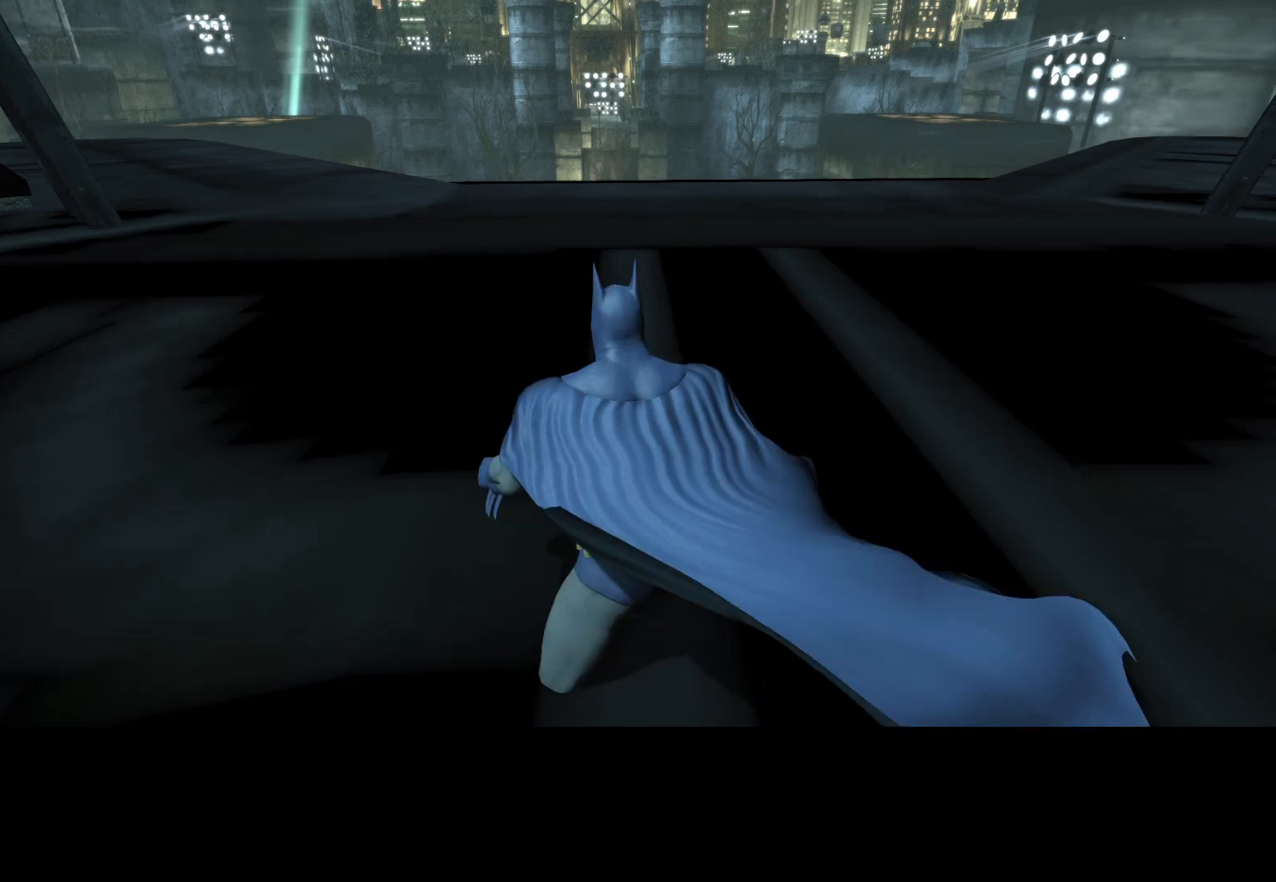
{"keys": ["w"], "mouse": [], "events": [[133, "d", "down"], [267, "d", "up"]]}
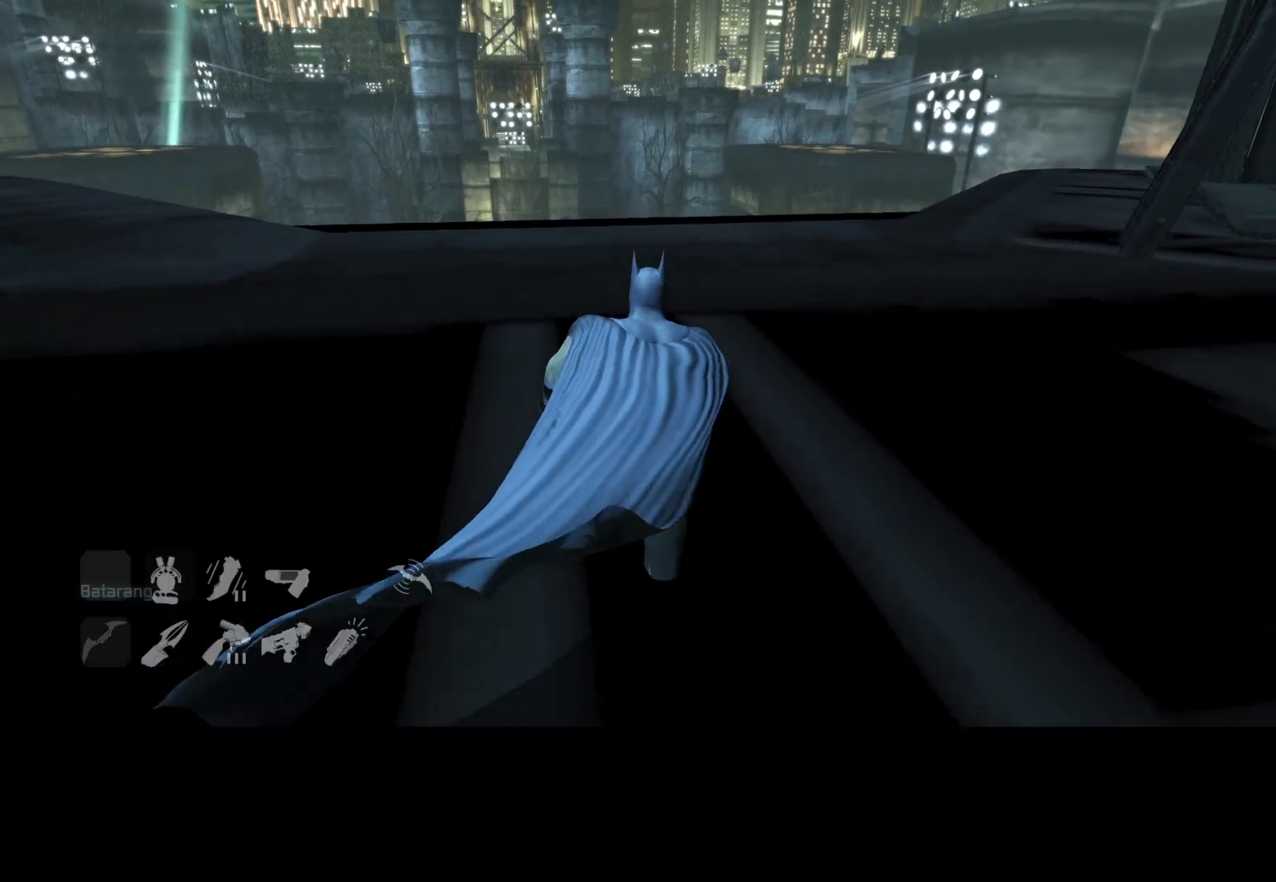
{"keys": ["w"], "mouse": [], "events": [[200, "d", "down"], [283, "d", "up"]]}
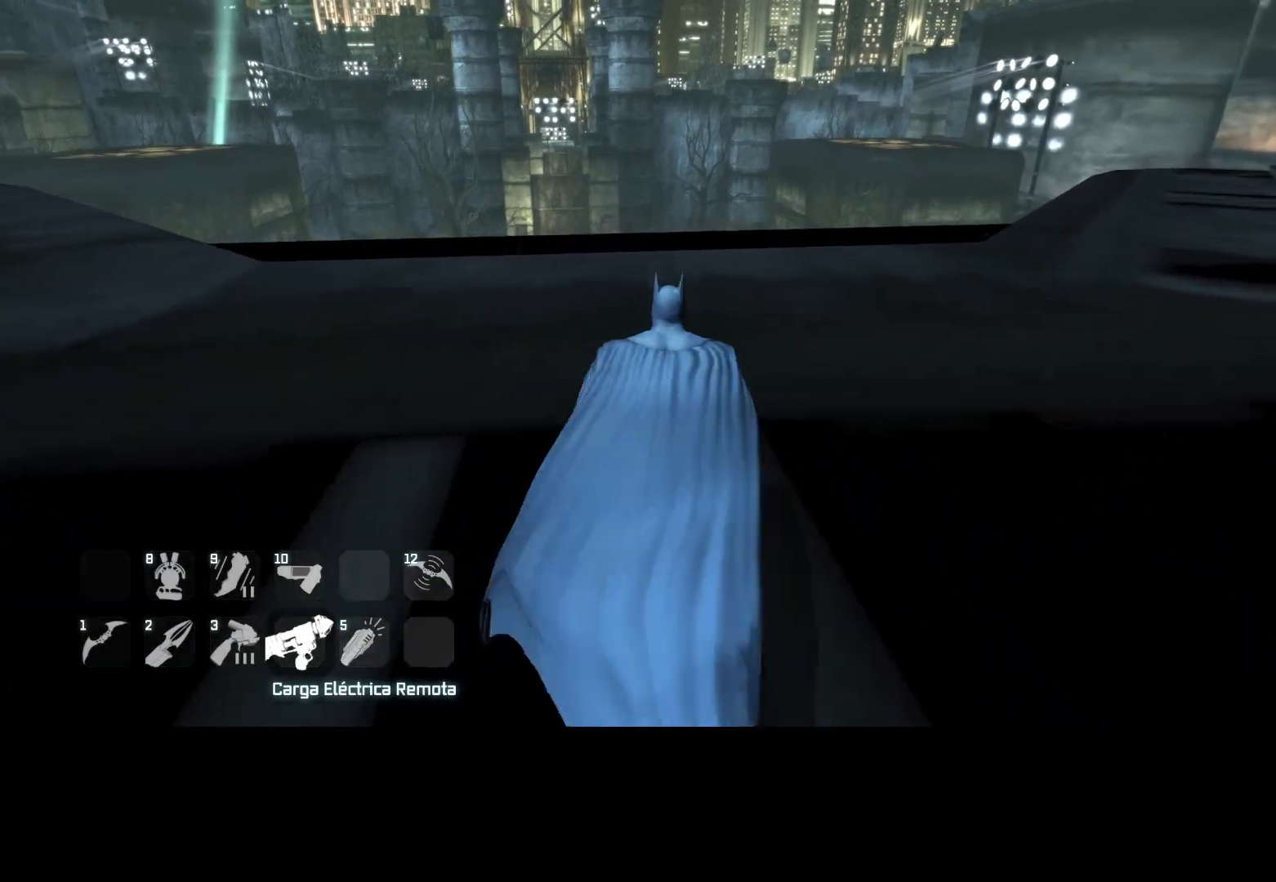
{"keys": ["w"], "mouse": [], "events": []}
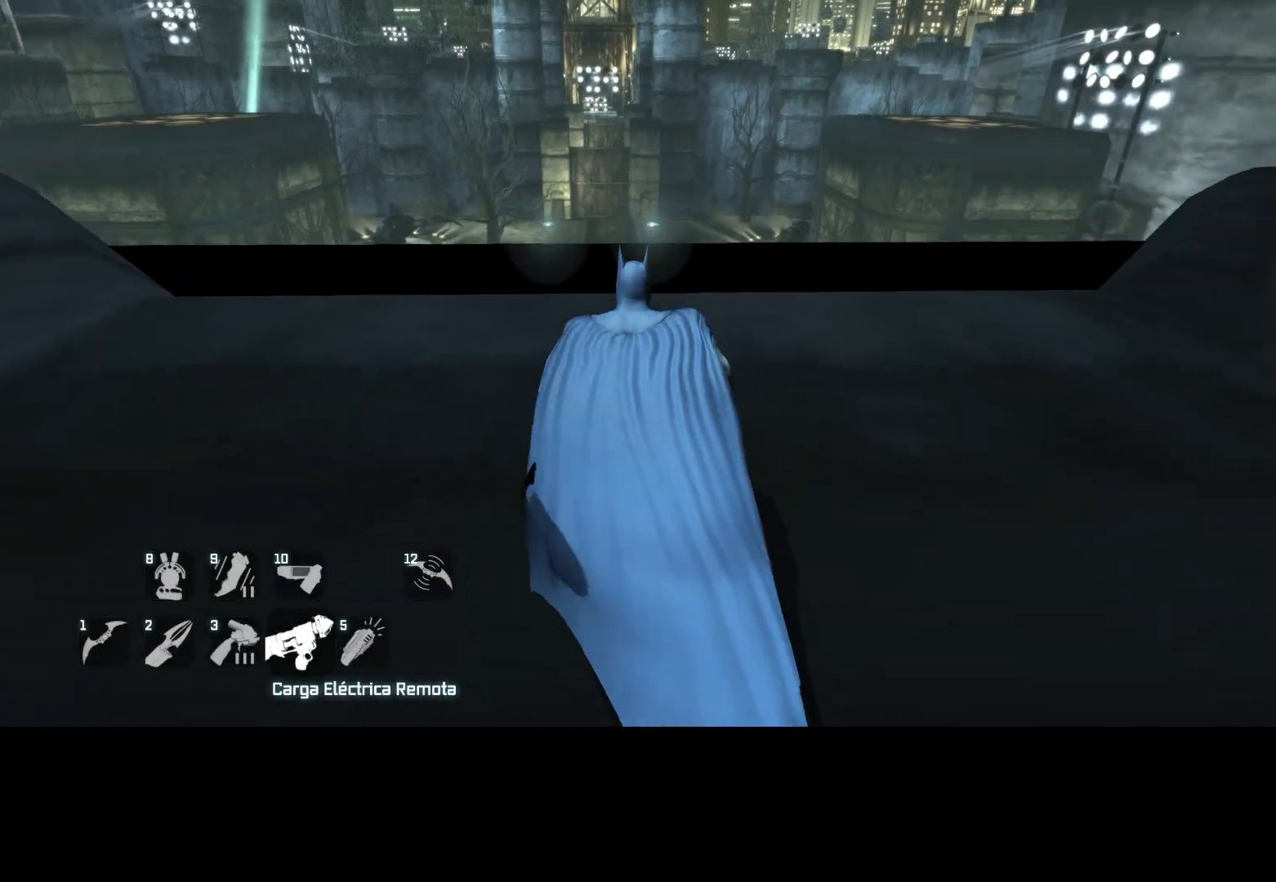
{"keys": [], "mouse": [], "events": [[217, "w", "up"]]}
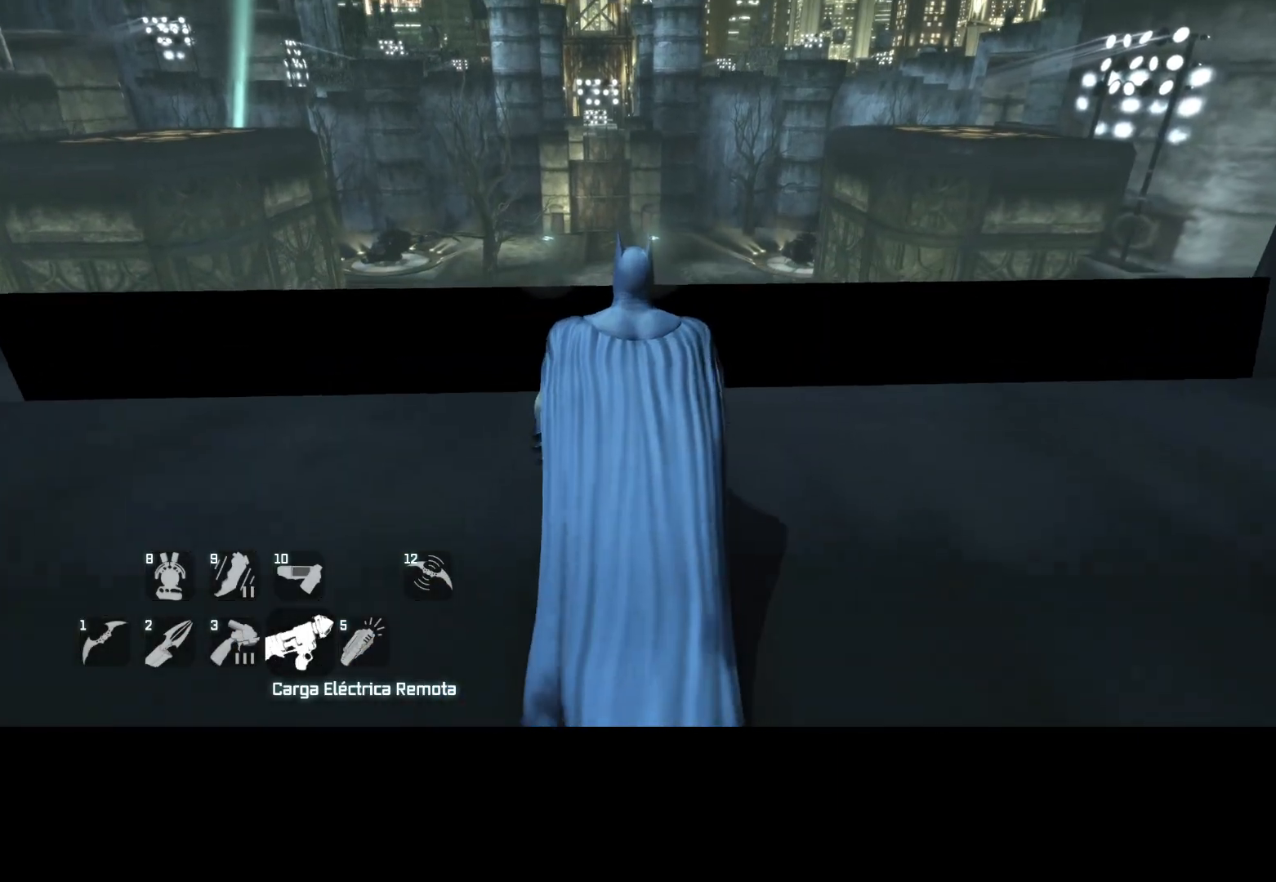
{"keys": [], "mouse": [], "events": [[283, "mouse_right", "down"], [333, "mouse_left", "down"], [383, "3", "down"], [383, "mouse_right", "up"], [433, "3", "up"], [433, "mouse_left", "up"]]}
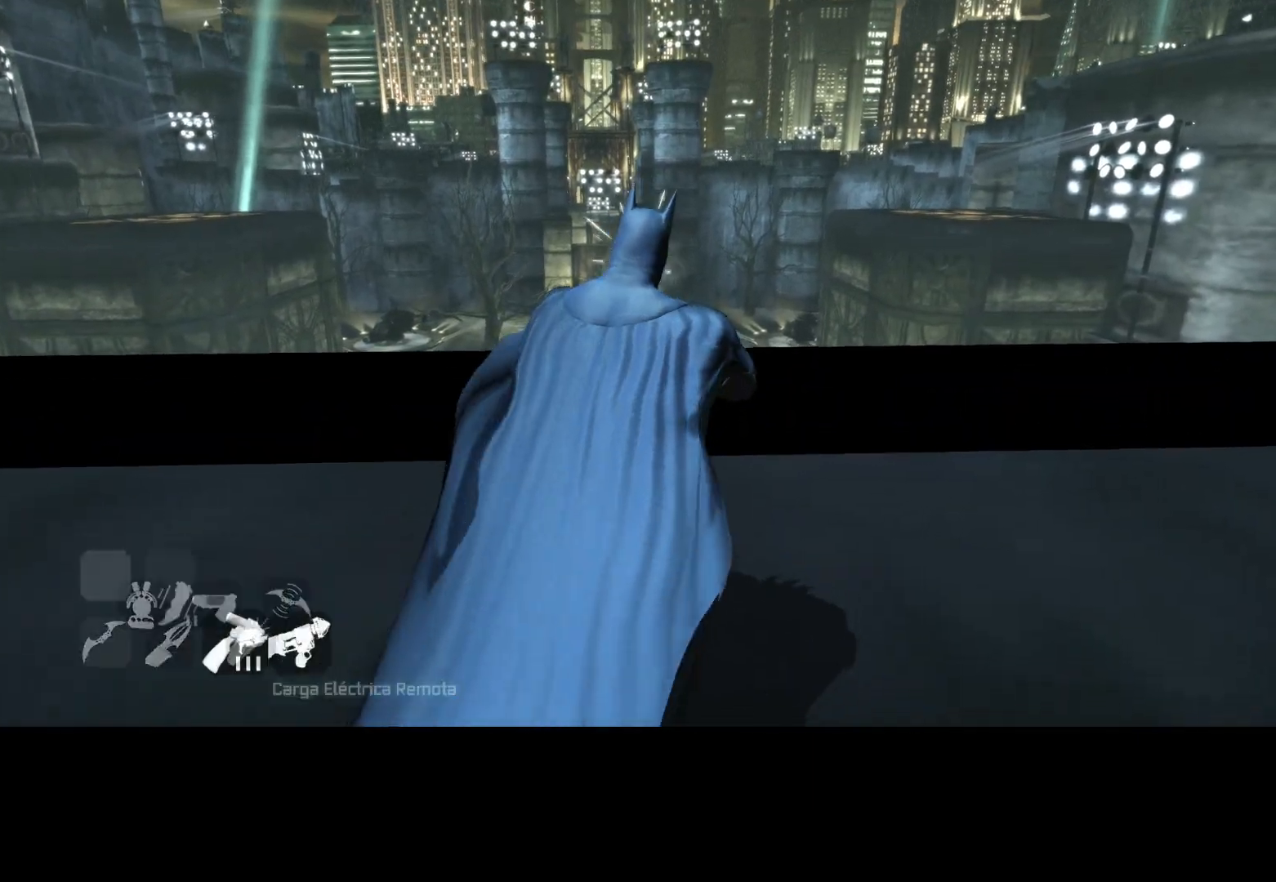
{"keys": [], "mouse": [], "events": []}
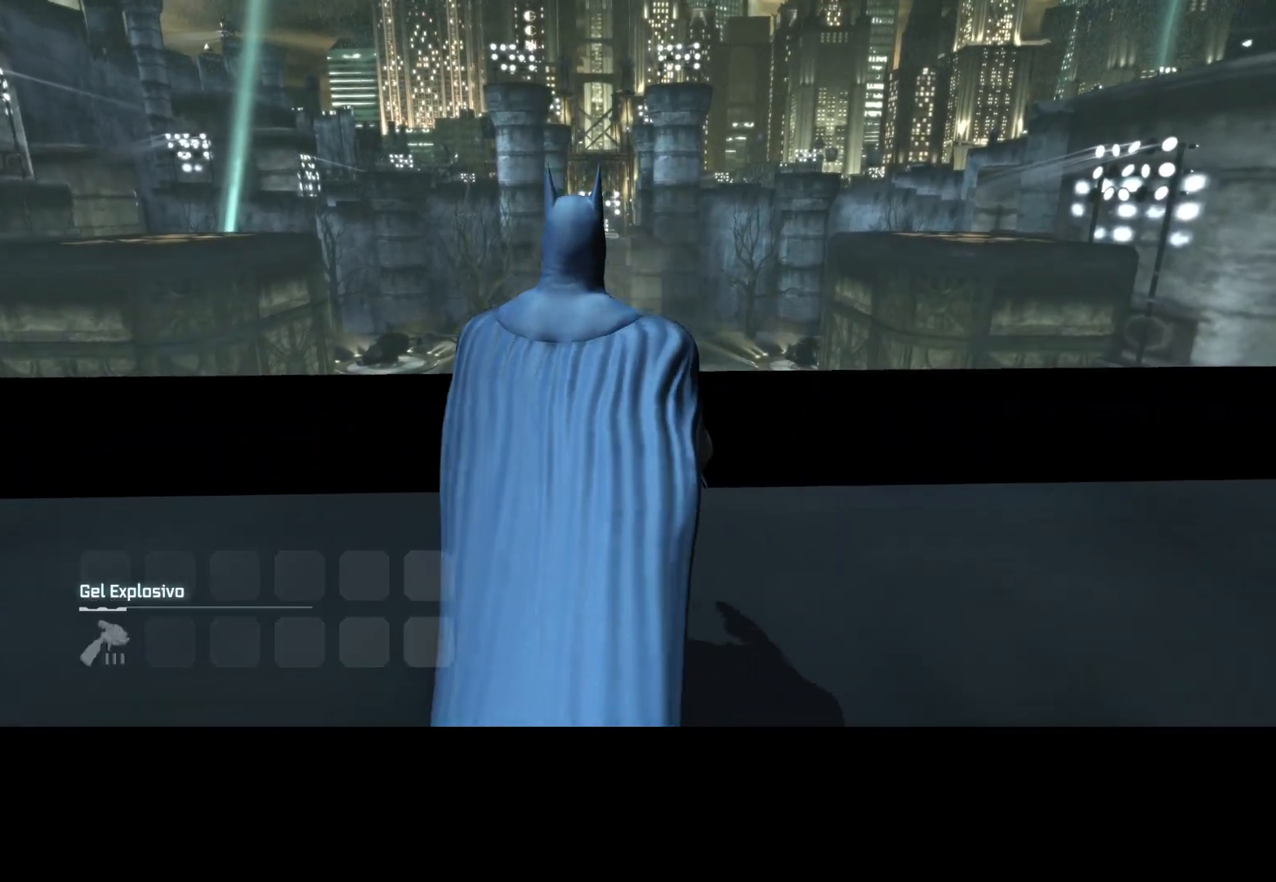
{"keys": [], "mouse": [], "events": []}
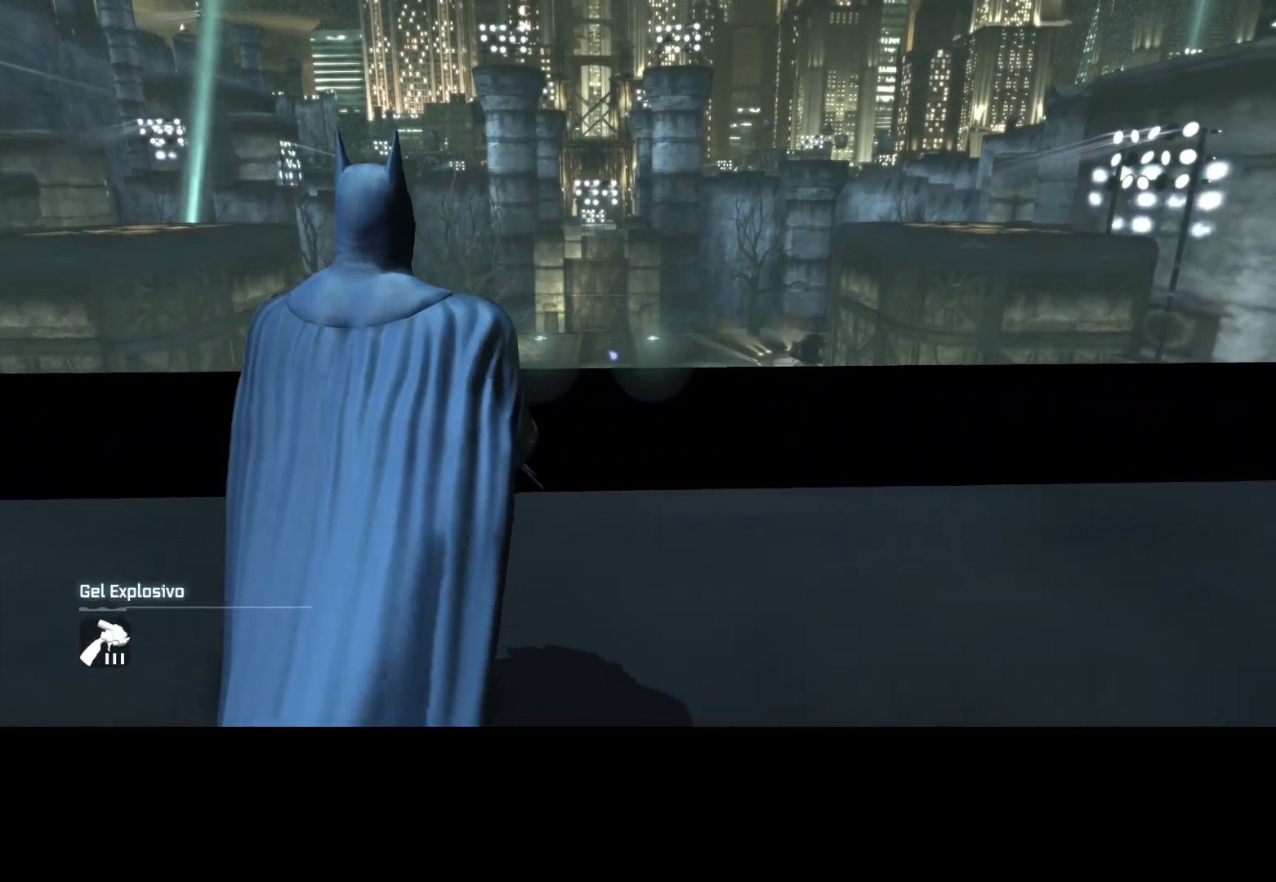
{"keys": [], "mouse": [], "events": []}
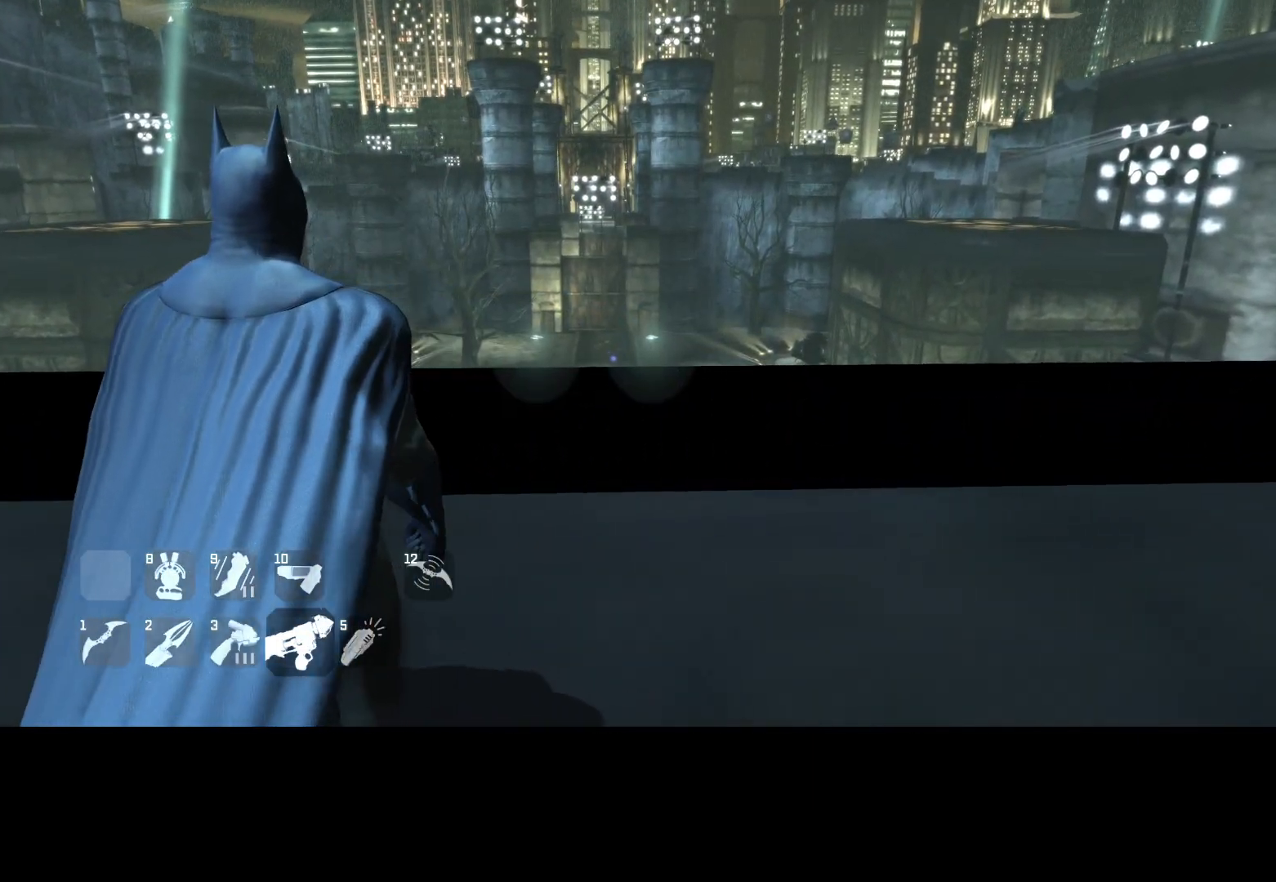
{"keys": [], "mouse": [], "events": [[17, "mouse_right", "down"], [67, "mouse_left", "down"], [167, "3", "down"], [167, "mouse_left", "up"], [167, "mouse_right", "up"], [217, "3", "up"]]}
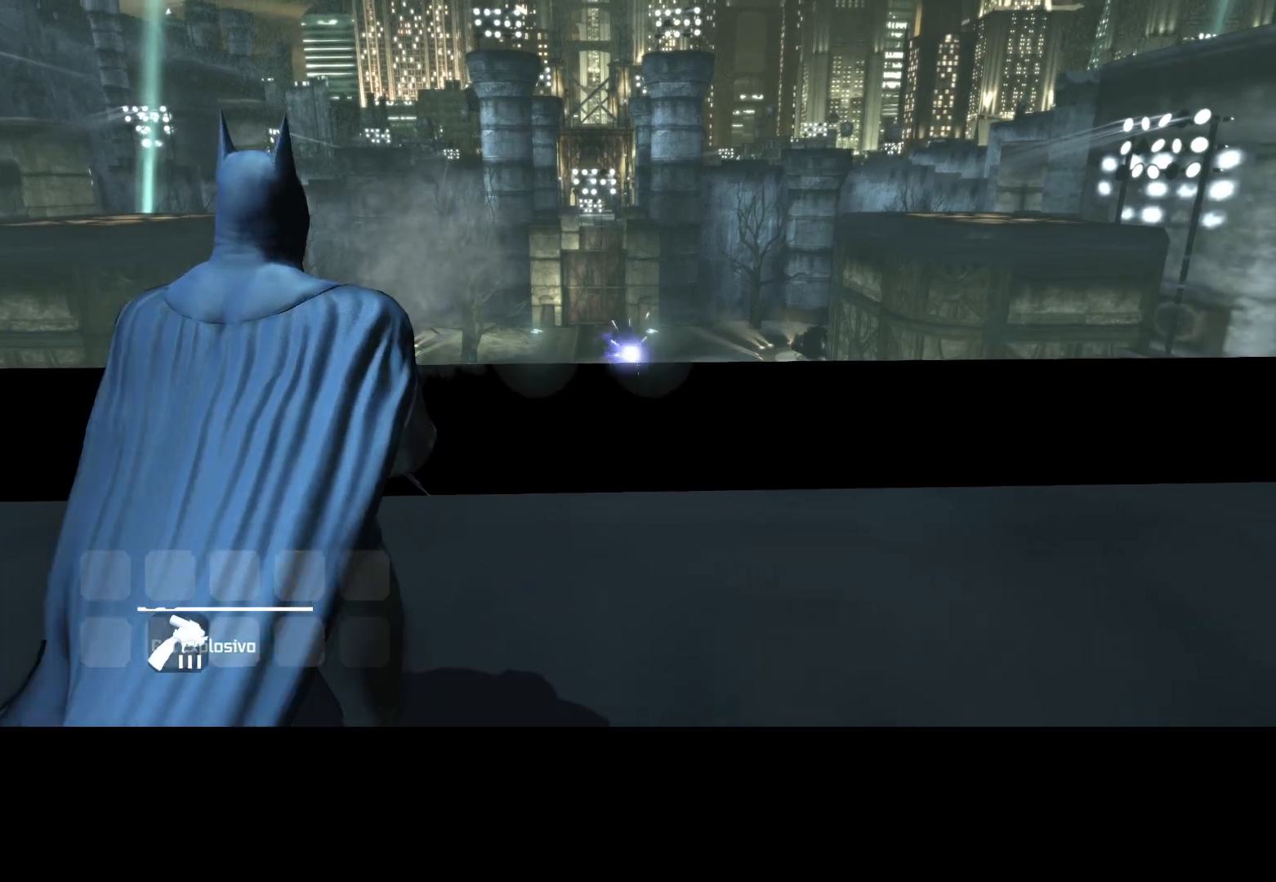
{"keys": [], "mouse": [], "events": []}
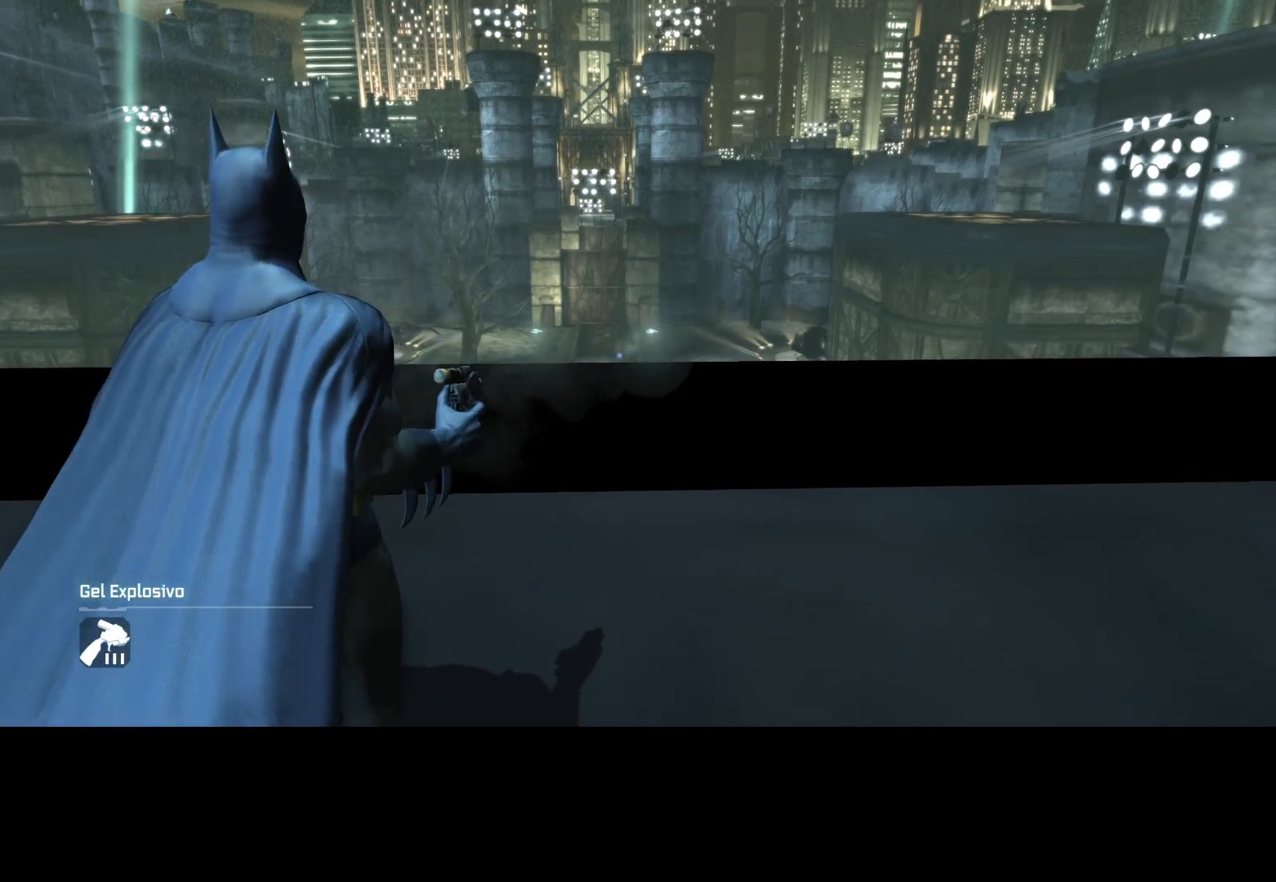
{"keys": [], "mouse": [], "events": [[50, "mouse_right", "down"], [333, "mouse_right", "up"]]}
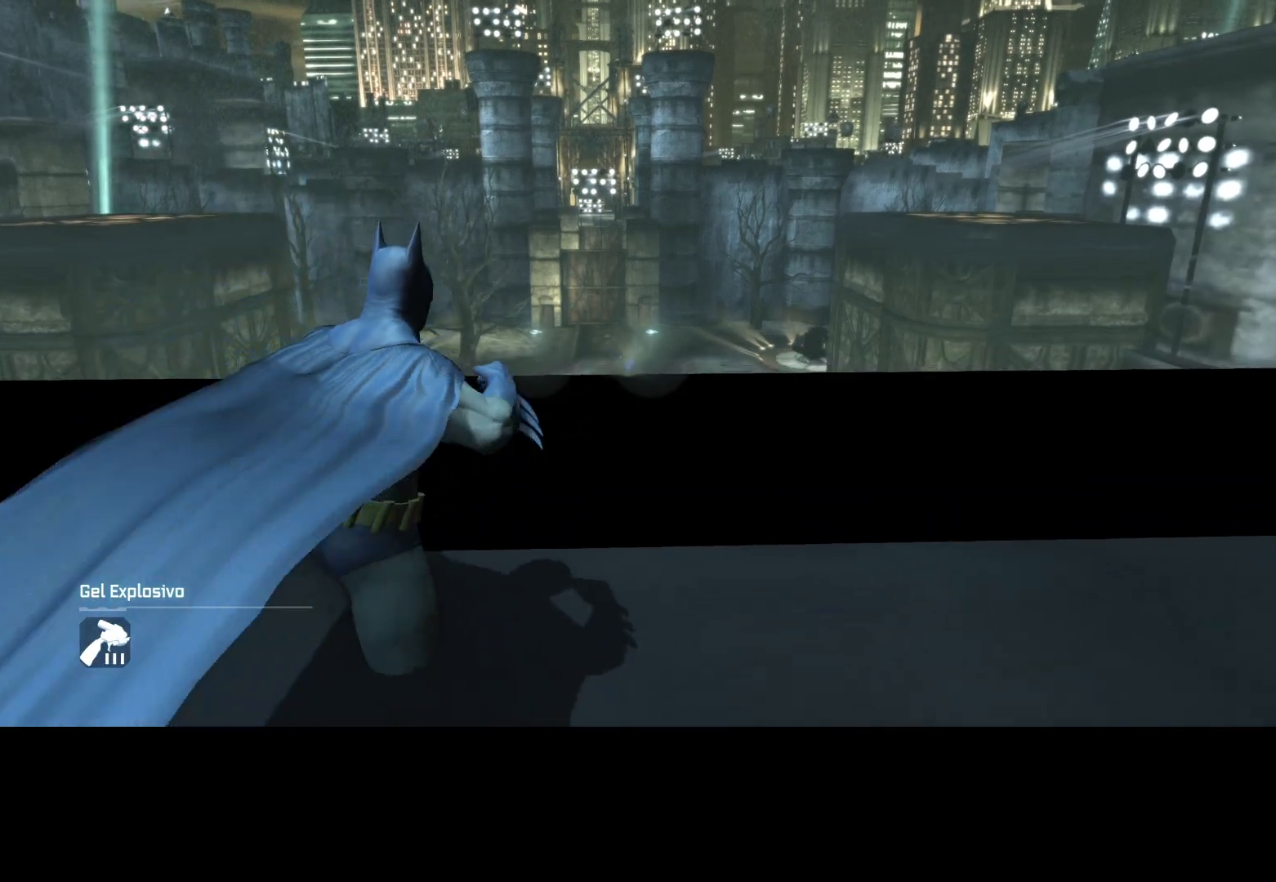
{"keys": [], "mouse": [], "events": []}
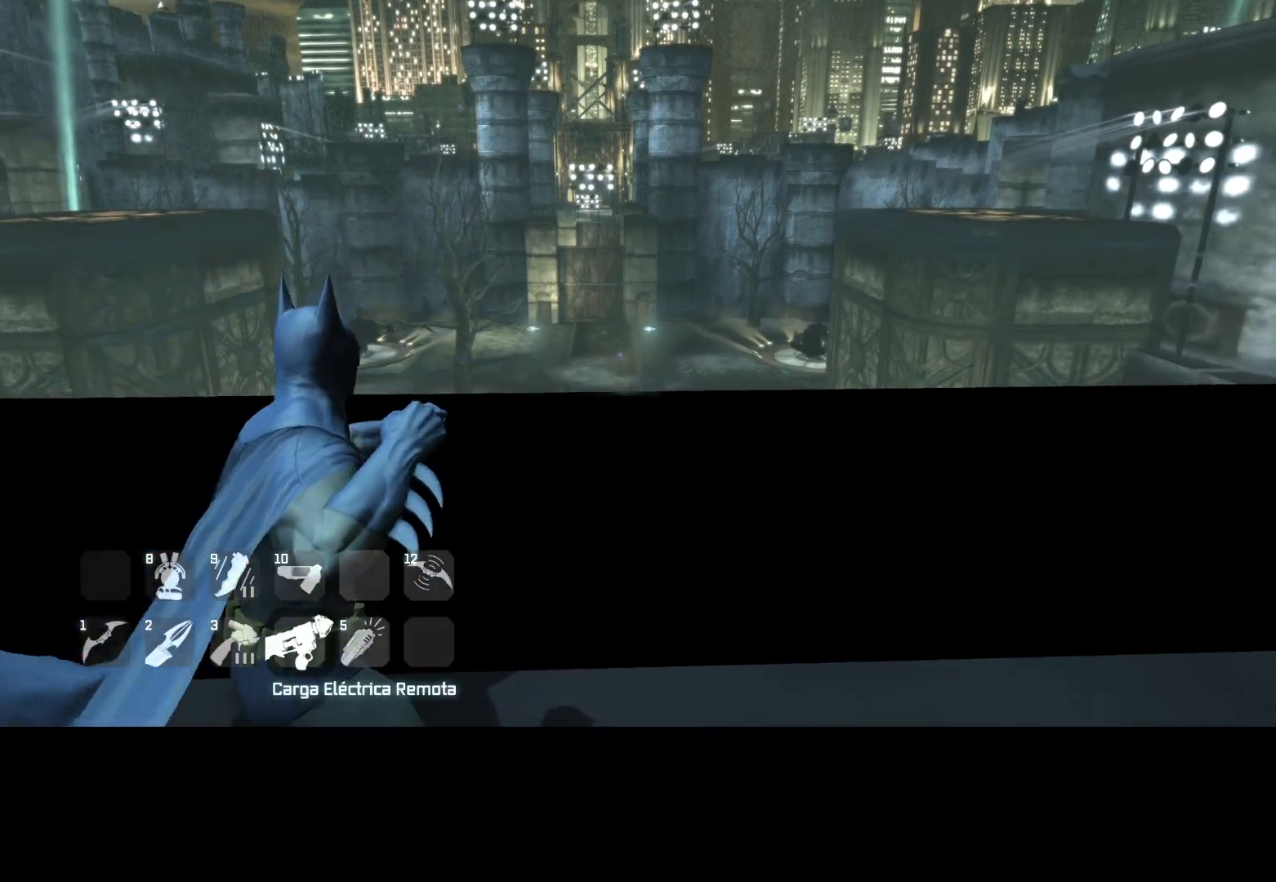
{"keys": [], "mouse": [], "events": []}
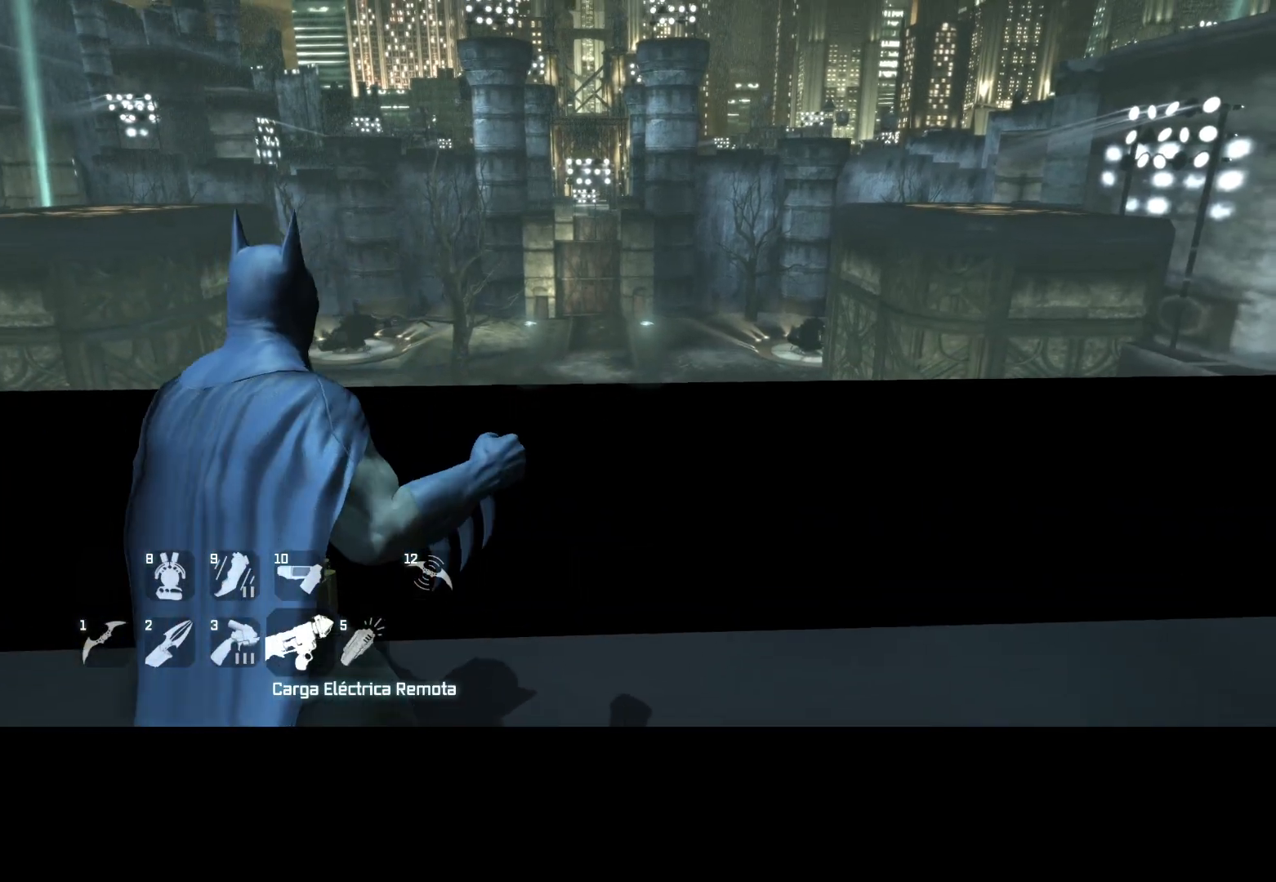
{"keys": [], "mouse": ["right"], "events": [[467, "mouse_right", "down"]]}
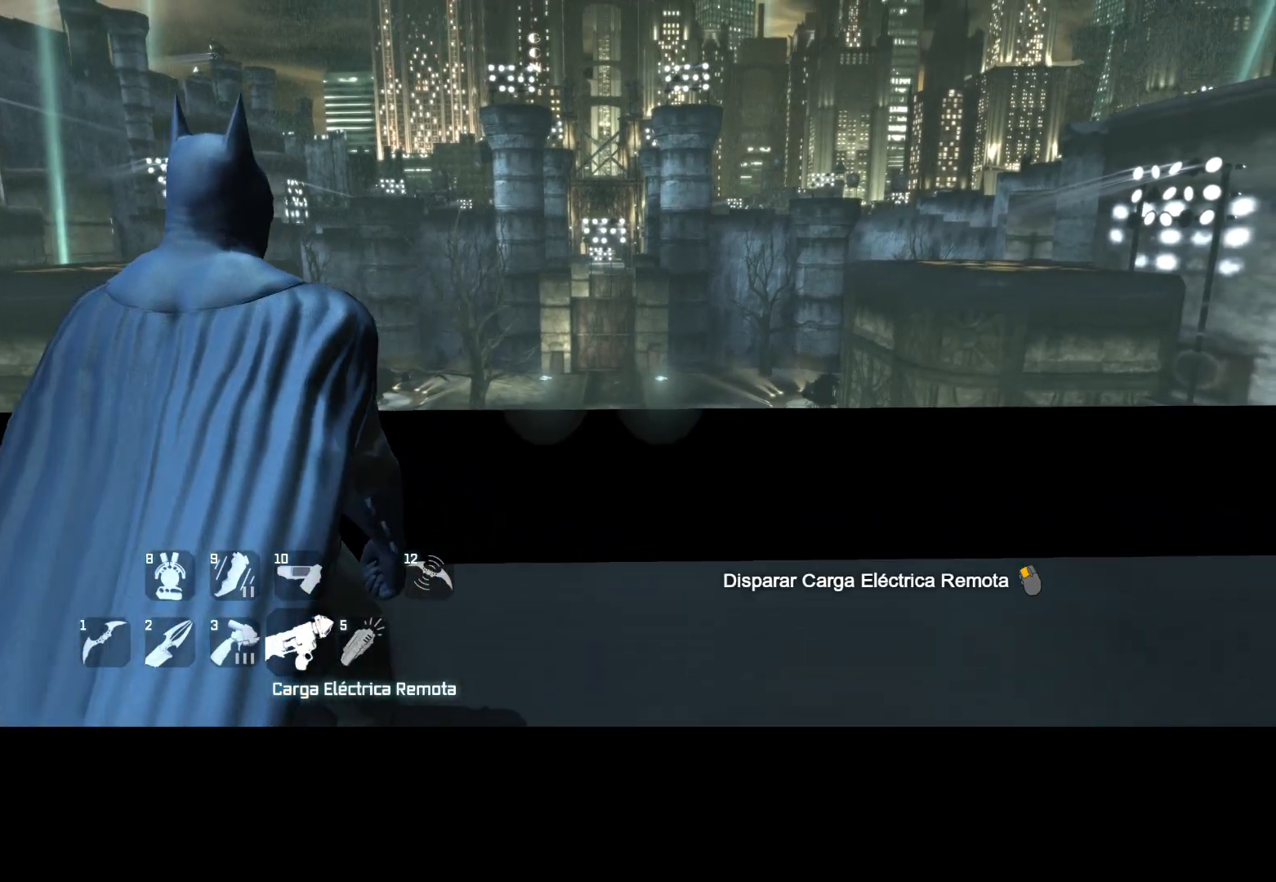
{"keys": [], "mouse": [], "events": [[67, "mouse_left", "down"], [117, "mouse_left", "up"], [117, "mouse_right", "up"], [150, "3", "down"], [200, "3", "up"]]}
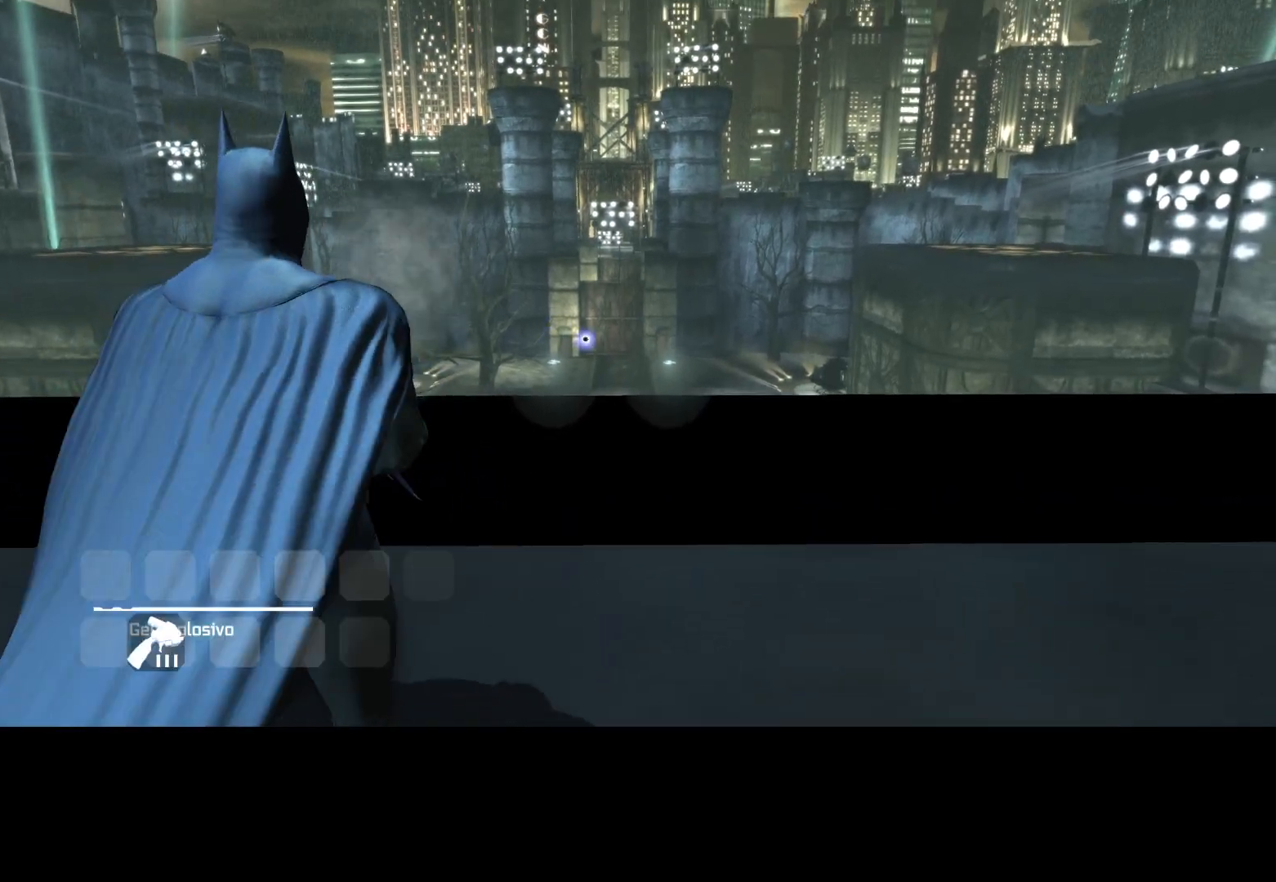
{"keys": [], "mouse": [], "events": []}